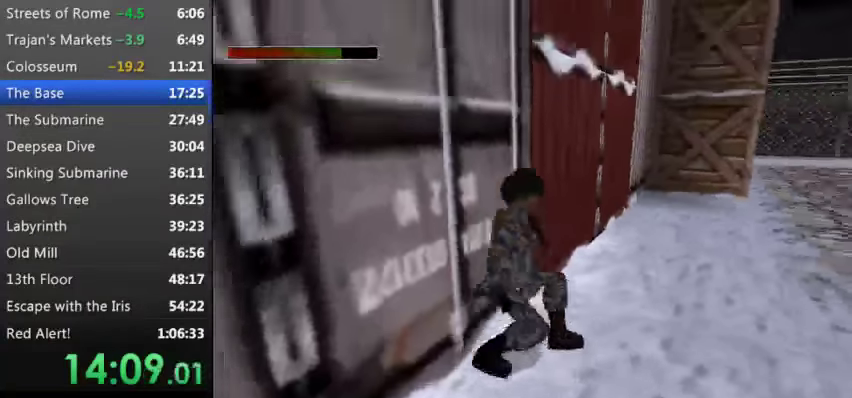
Gameplay with keyboard; each line is a JSON object with the keys held at the frame after it. "events" lists presses ("down") and releases ("up") of "0", "1", "2", "3", "4", "5", "9", "a", "d", "down", "e", "escape", "f", "left", "q", "r", "right", "s", "space", "t", "up", "w", "x", "y" and "z" between this image and that frame as [ms after this image, input, new state], when the widget could be followed in between. No other keys are recorded. Mouse input is not recorded. Not read: other_keys.
{"keys": ["t", "up"], "events": [[467, "t", "down"]]}
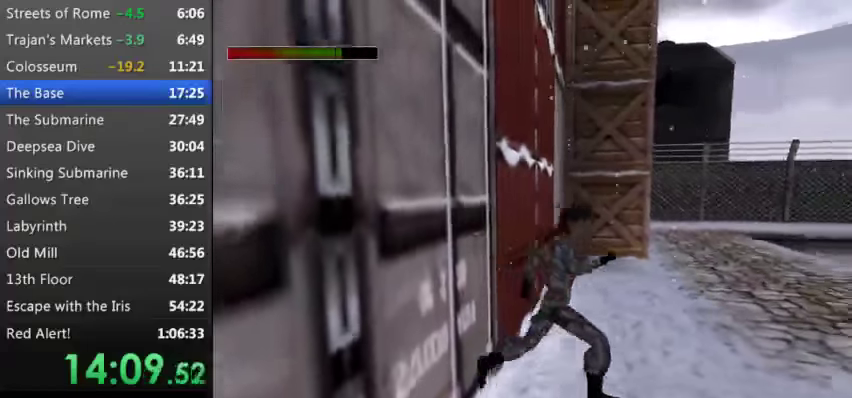
{"keys": ["t", "up"], "events": []}
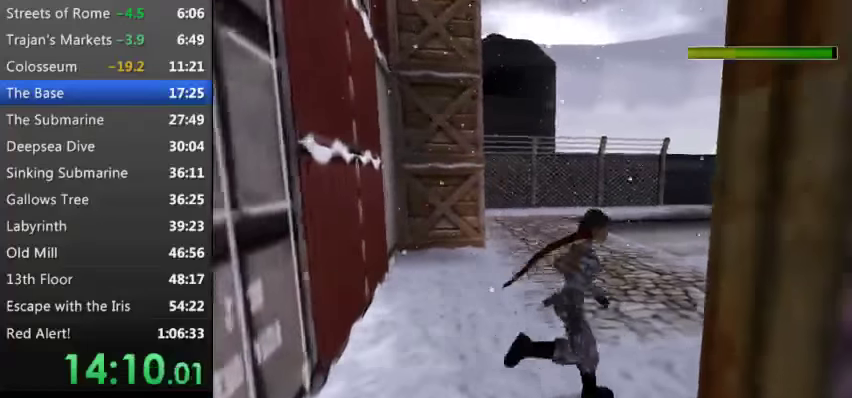
{"keys": ["t", "up"], "events": [[167, "t", "up"], [367, "t", "down"]]}
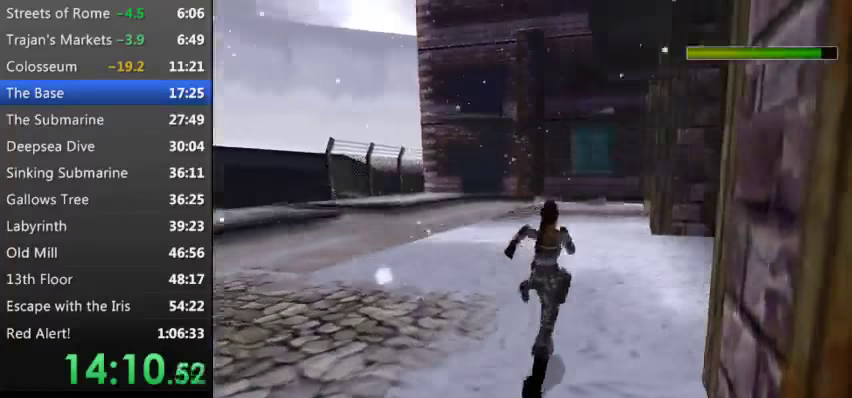
{"keys": ["t", "up"], "events": []}
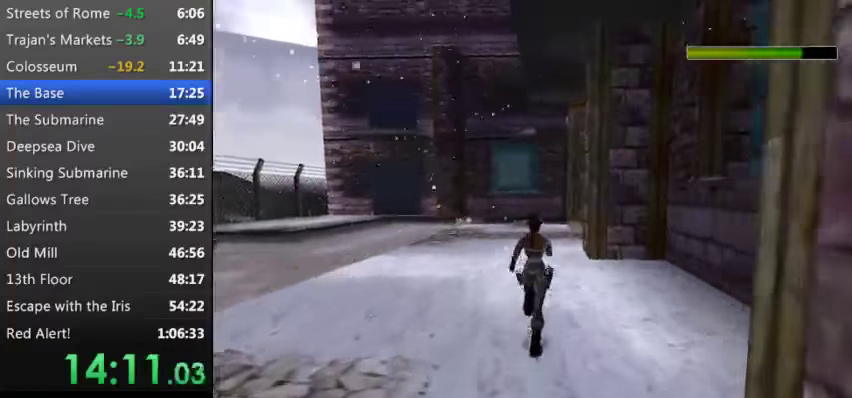
{"keys": ["right", "t", "up"], "events": [[400, "right", "down"]]}
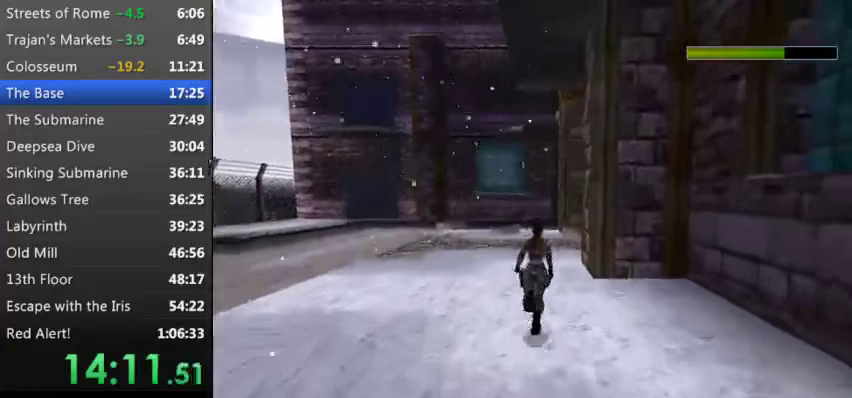
{"keys": ["t", "up"], "events": [[67, "right", "up"], [300, "right", "down"], [500, "right", "up"]]}
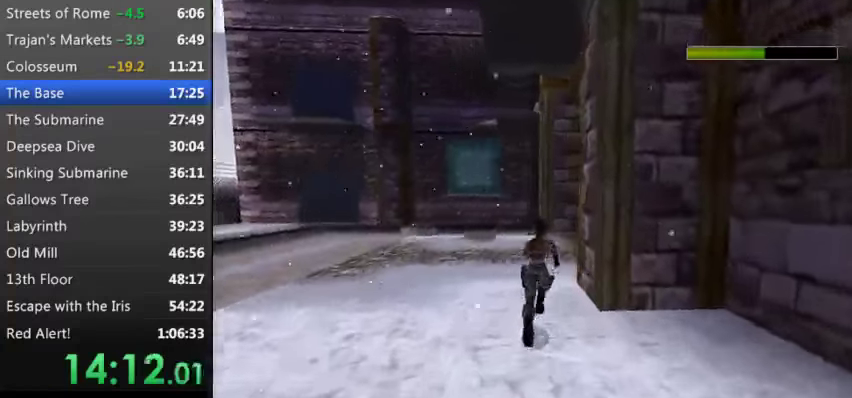
{"keys": ["right", "t", "up"], "events": [[367, "right", "down"]]}
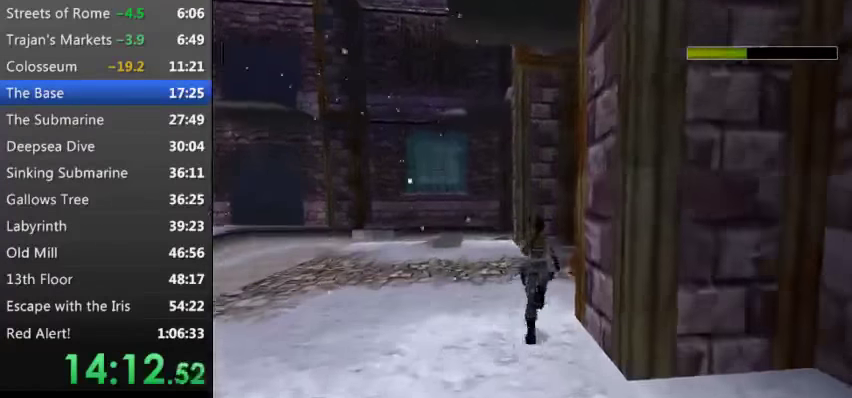
{"keys": ["right", "t", "up"], "events": []}
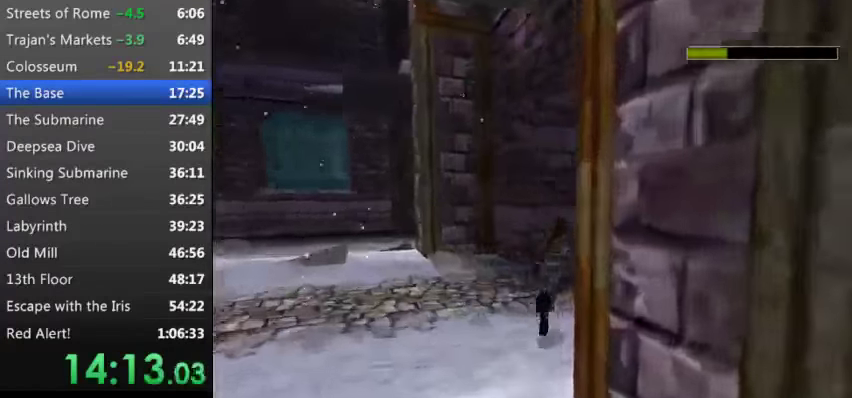
{"keys": ["left", "t", "up"], "events": [[34, "right", "up"], [400, "left", "down"]]}
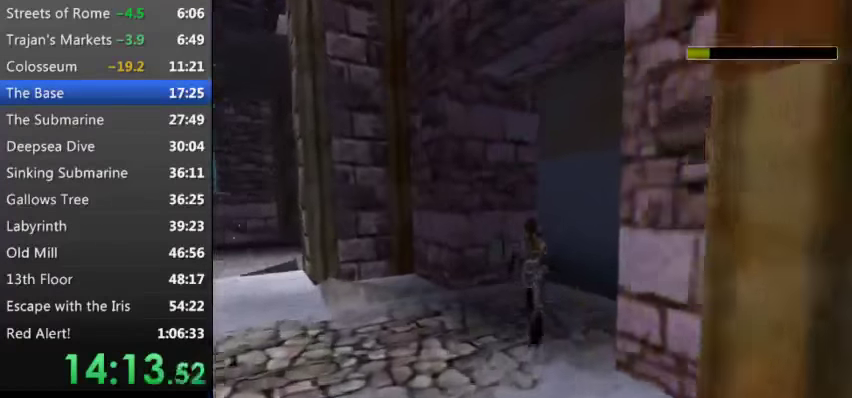
{"keys": [], "events": [[367, "left", "up"], [367, "up", "up"], [400, "t", "up"]]}
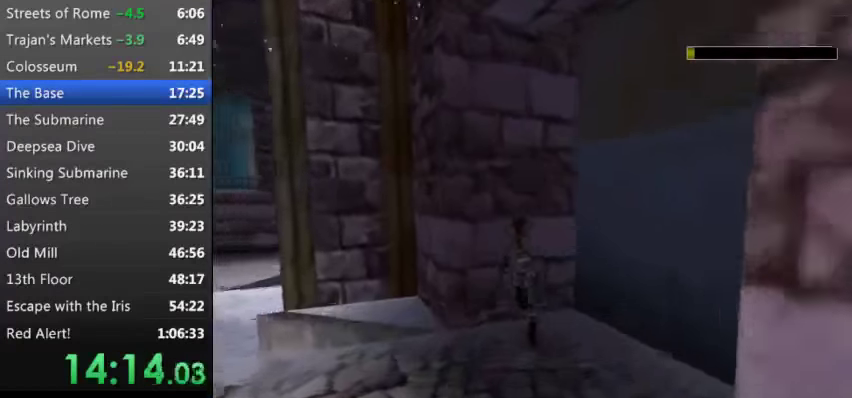
{"keys": [], "events": [[67, "w", "down"], [100, "w", "up"], [200, "w", "down"], [234, "w", "up"], [367, "w", "down"], [434, "w", "up"]]}
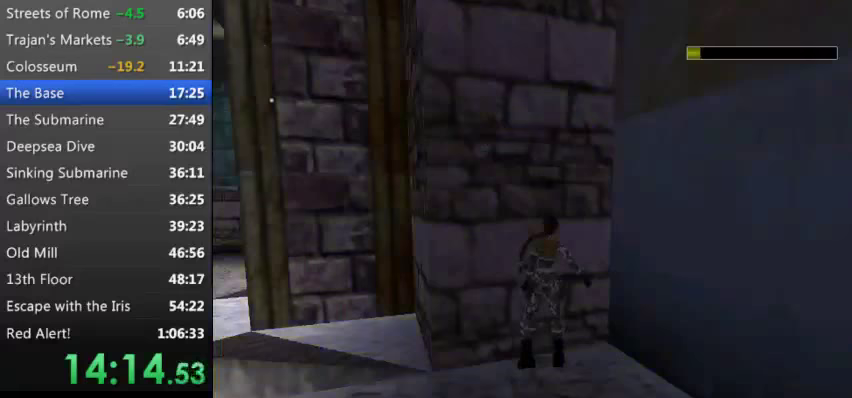
{"keys": [], "events": [[133, "w", "down"], [167, "w", "up"], [200, "w", "down"], [267, "w", "up"], [300, "w", "down"], [333, "w", "up"], [433, "w", "down"], [500, "w", "up"]]}
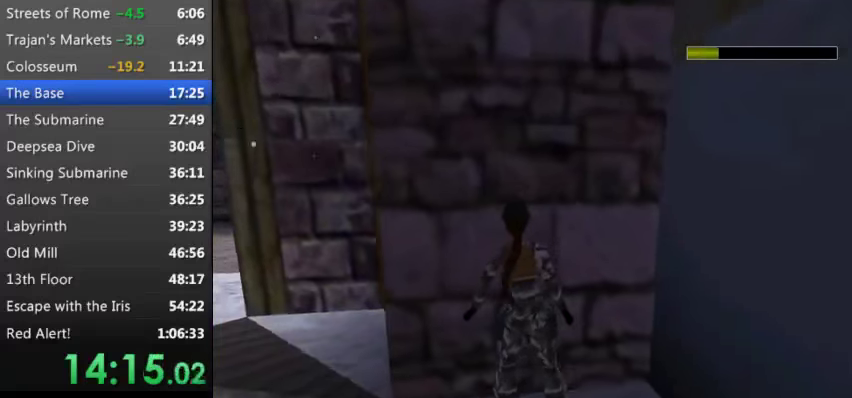
{"keys": ["w"], "events": [[167, "w", "down"], [233, "w", "up"], [300, "w", "down"], [367, "w", "up"], [467, "w", "down"]]}
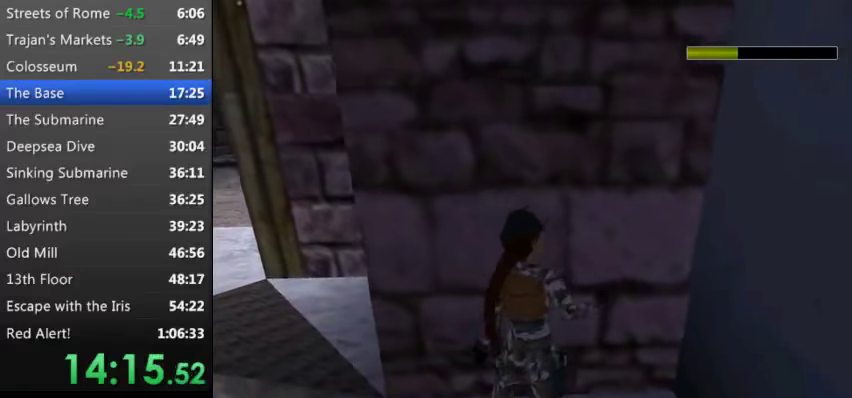
{"keys": [], "events": [[67, "w", "up"], [100, "w", "down"], [200, "w", "up"]]}
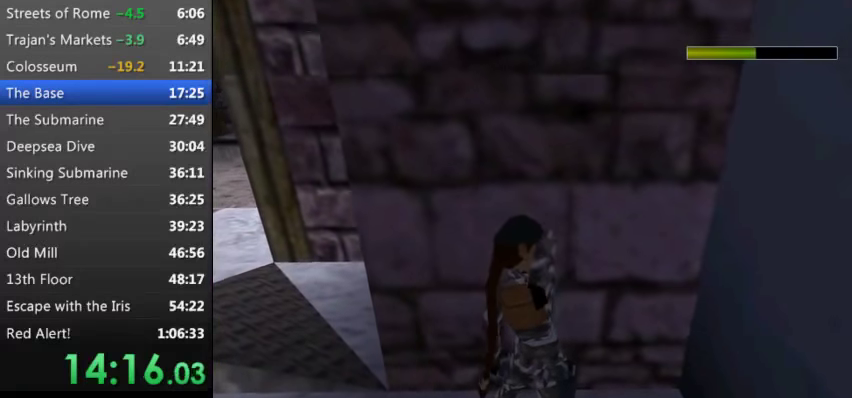
{"keys": [], "events": []}
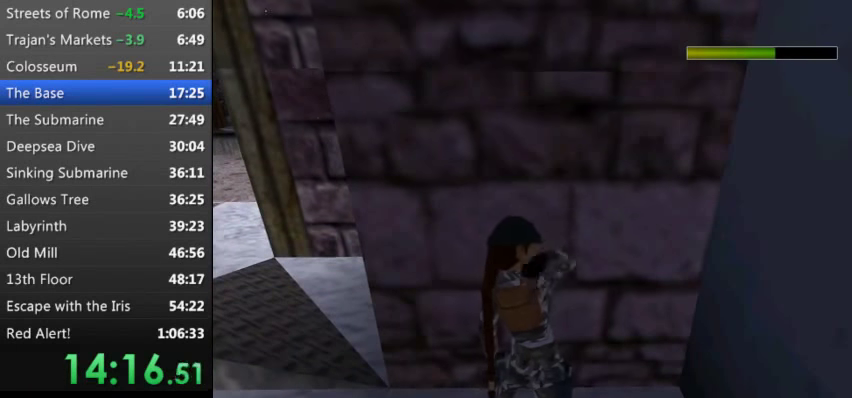
{"keys": ["right"], "events": [[67, "right", "down"], [67, "s", "down"], [133, "s", "up"], [233, "s", "down"], [367, "s", "up"], [400, "s", "down"], [500, "s", "up"]]}
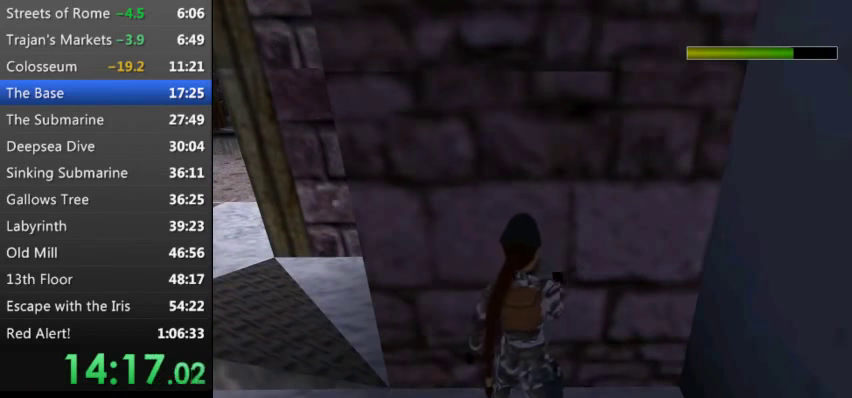
{"keys": ["right"], "events": []}
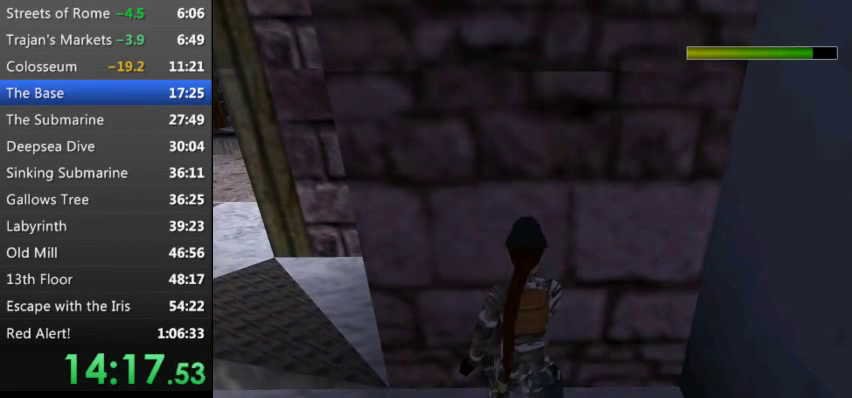
{"keys": ["right"], "events": []}
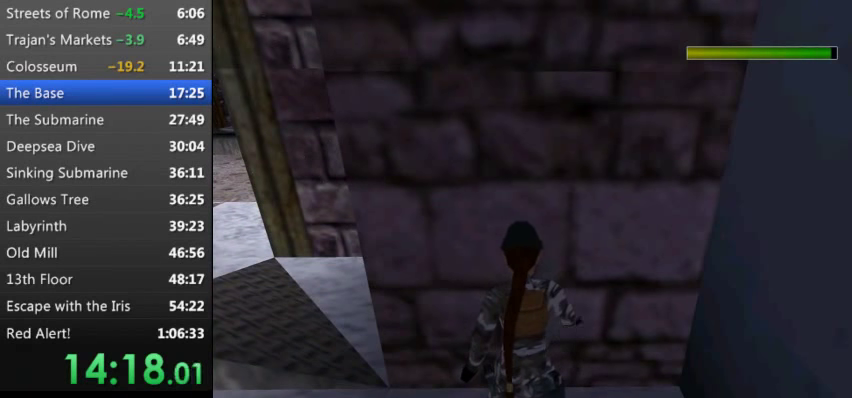
{"keys": ["right"], "events": []}
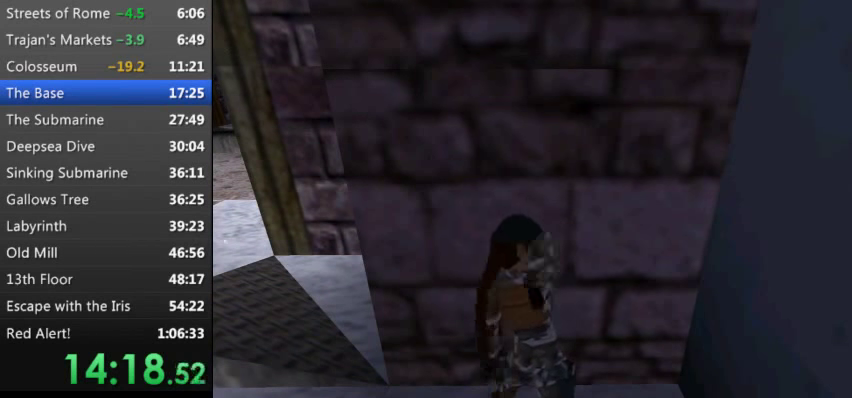
{"keys": ["right"], "events": []}
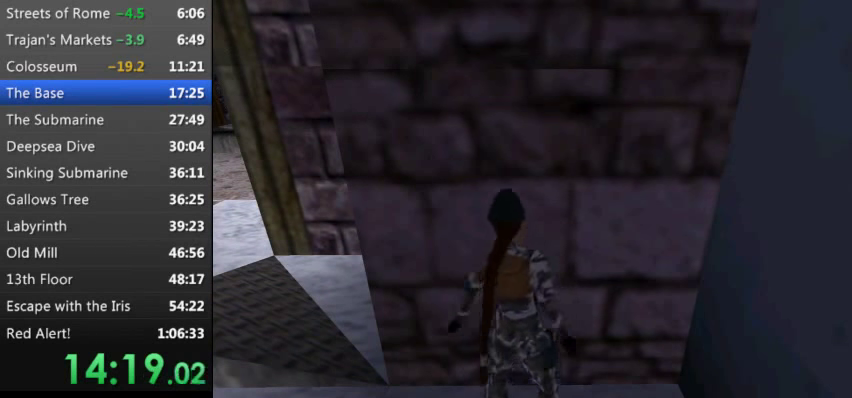
{"keys": ["right"], "events": []}
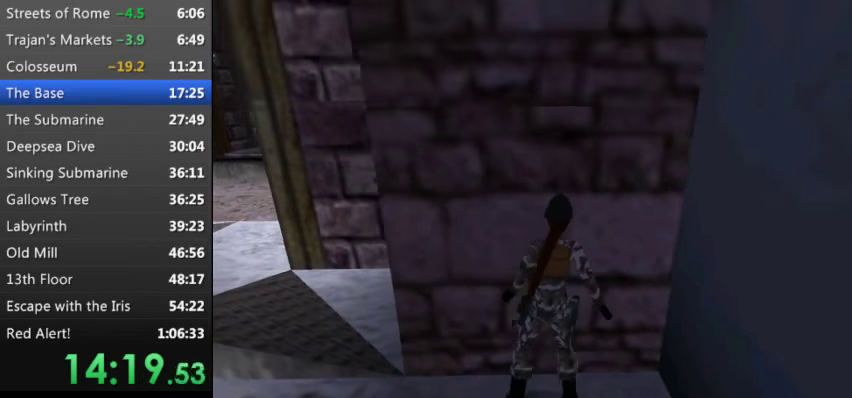
{"keys": ["right", "up"], "events": [[267, "up", "down"]]}
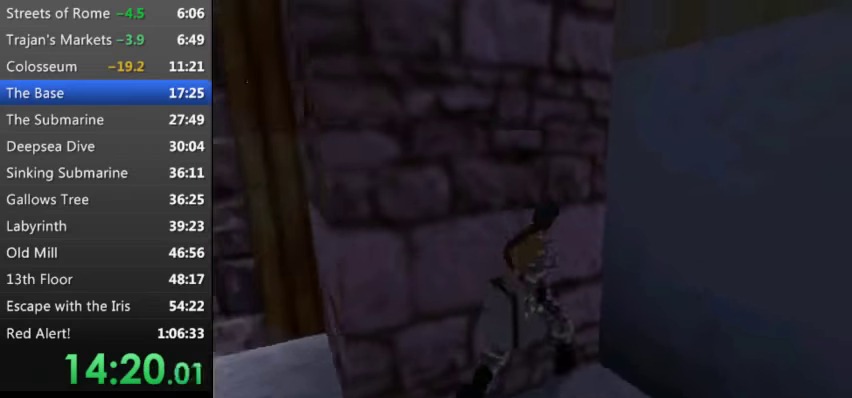
{"keys": ["t", "up"], "events": [[133, "right", "up"], [333, "t", "down"]]}
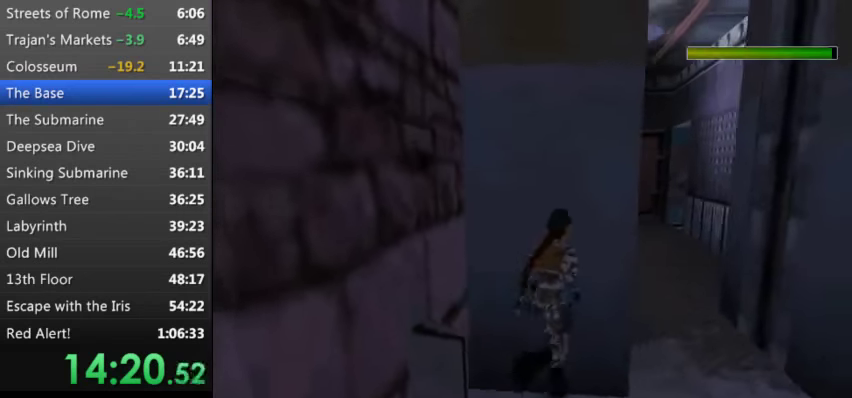
{"keys": ["left", "t", "up"], "events": [[200, "t", "up"], [333, "left", "down"], [400, "t", "down"]]}
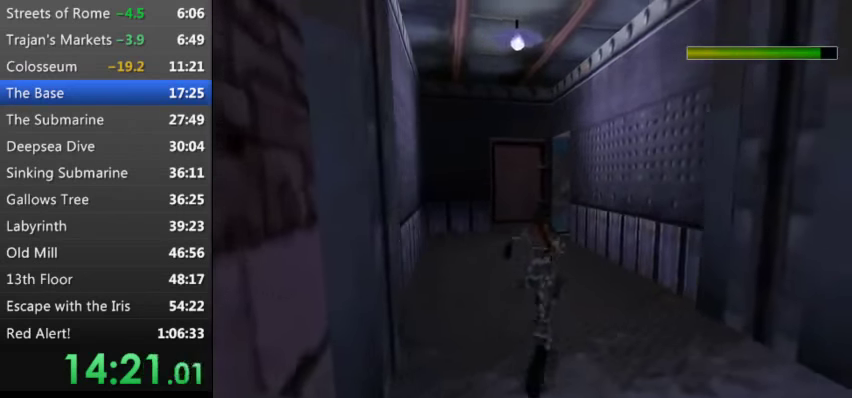
{"keys": ["t", "up"], "events": [[200, "left", "up"]]}
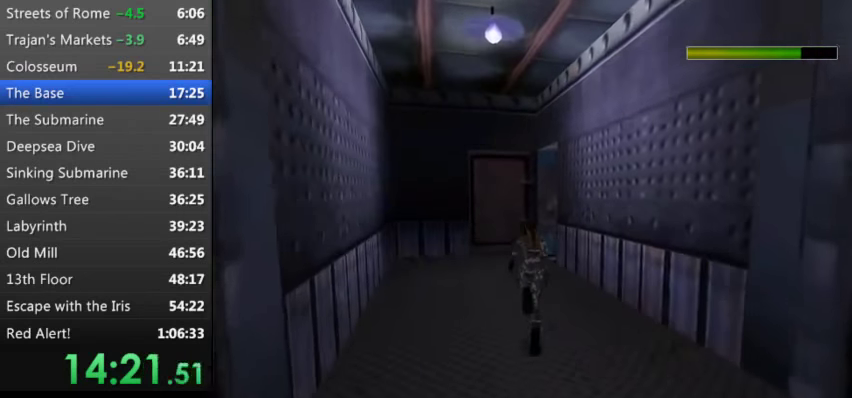
{"keys": ["t", "up"], "events": []}
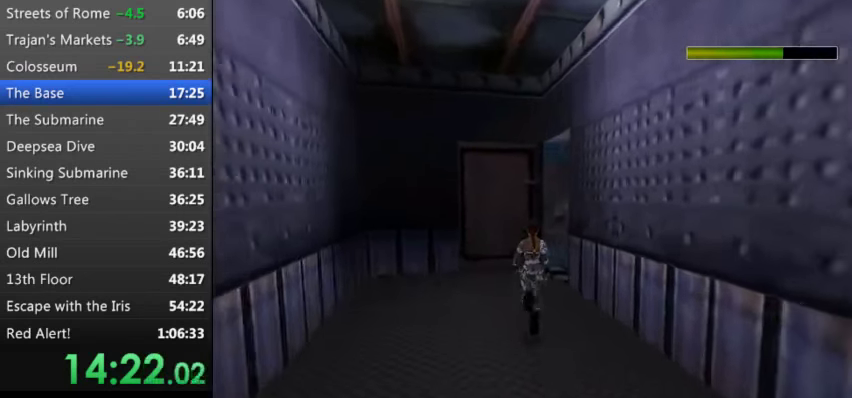
{"keys": ["right", "up"], "events": [[100, "d", "down"], [100, "t", "up"], [300, "d", "up"], [433, "right", "down"]]}
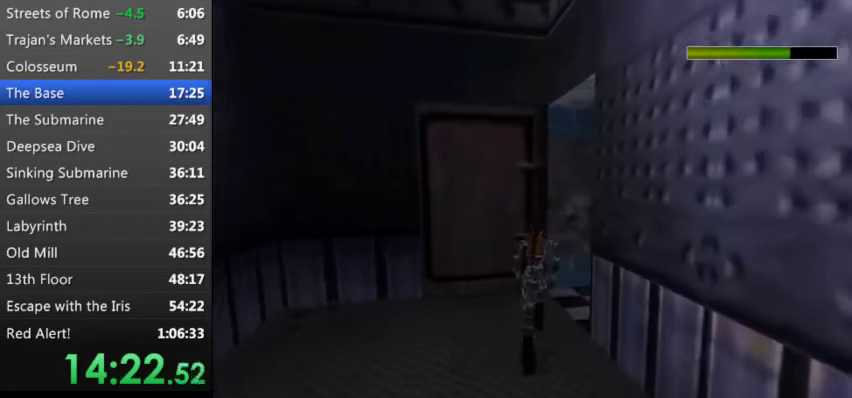
{"keys": ["right", "t", "up"], "events": [[500, "t", "down"]]}
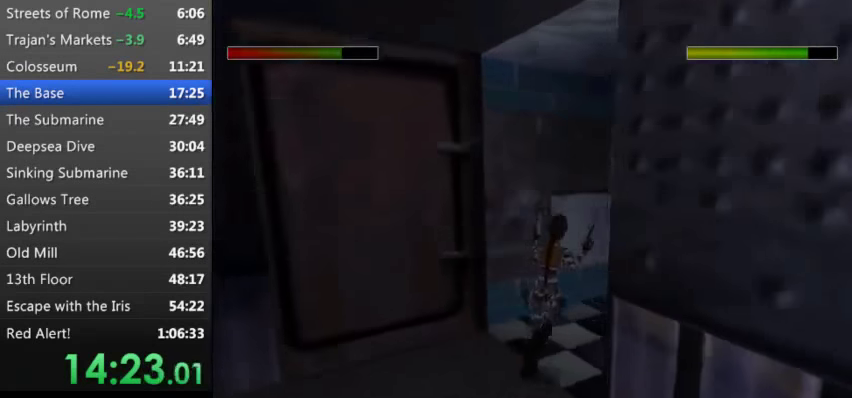
{"keys": ["right", "t", "up"], "events": []}
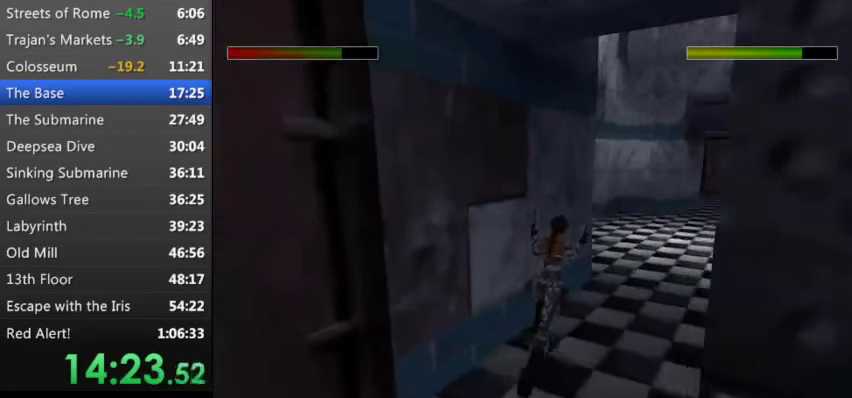
{"keys": ["t", "up"], "events": [[466, "right", "up"]]}